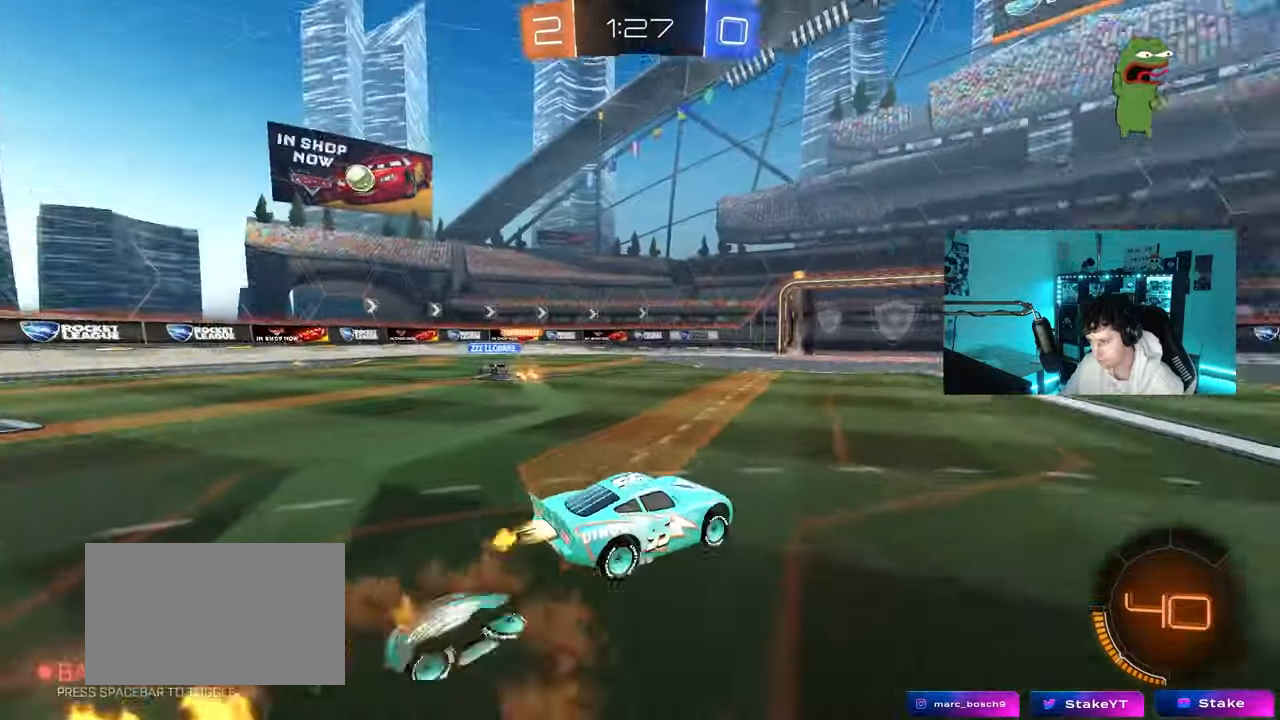
Gameplay with keyboard and mouse; each line is a JSON object with the keys and mouse buttons held at the frame after it. "events" lists presses ("down") and releases ("up") of "1", "2", "3", "4", "5", "a", "alt", "c", "caps_lock", "ctrl", "d", "e", "f", "g", "q", "r", "s", "shift", "space", "t", "tab", "v", "w", "x", "z", "mouse_left", "mouse_wheel" and "mouse_right" between this image and that frame as [ms after this image, input, new state], when the widget could be followed in between. "mouse_left", "mouse_wheel", "mouse_right" = the "left", "wheel", "right" buttons of the "mouse" list. No other keys are recorded. "wheel" means that the mouse wheel is clicked or scrolled. "mouse_move" is the direction in which the mouse moves at that frame (one of eight, or "still"), when it could be read.
{"keys": ["d", "shift"], "mouse": ["left"], "mouse_move": "still", "events": [[33, "mouse_right", "down"], [33, "shift", "down"], [83, "s", "down"], [83, "space", "up"], [83, "w", "up"], [233, "mouse_right", "up"], [500, "s", "up"]]}
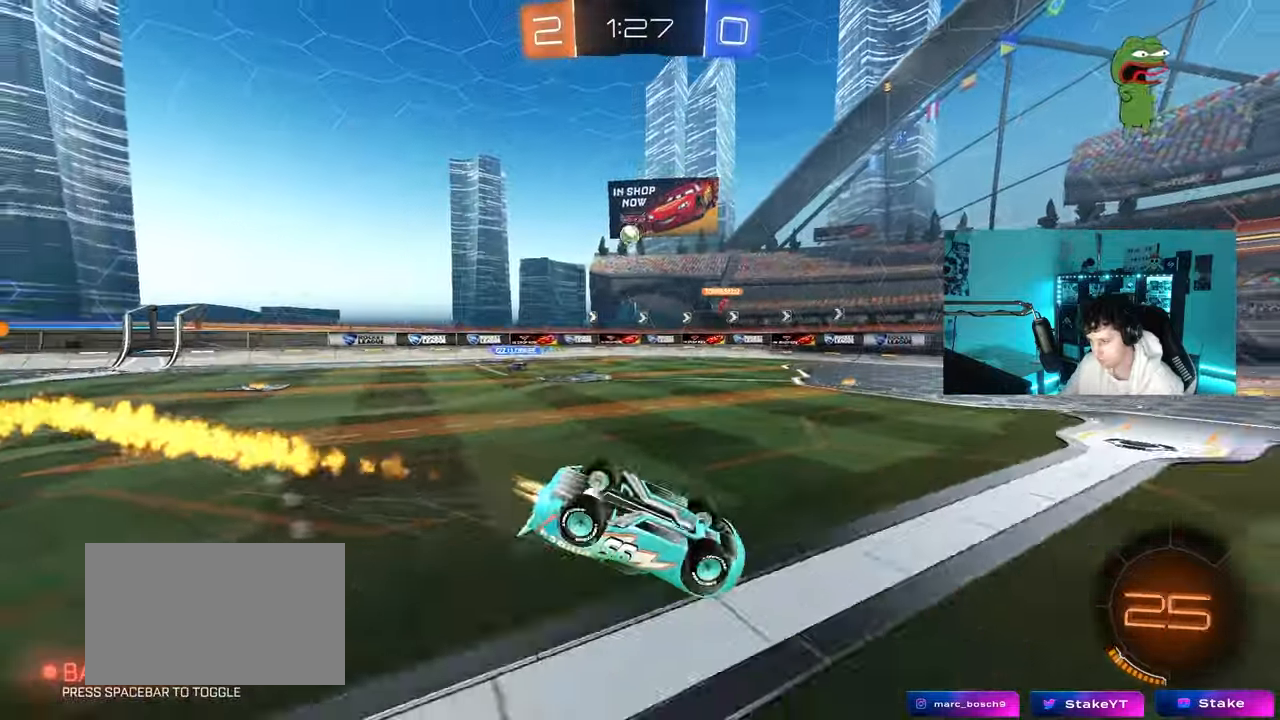
{"keys": [], "mouse": ["left"], "mouse_move": "still", "events": [[100, "s", "down"], [200, "space", "down"], [250, "mouse_left", "up"], [333, "s", "up"], [333, "space", "up"], [383, "shift", "up"], [433, "d", "up"], [433, "mouse_left", "down"]]}
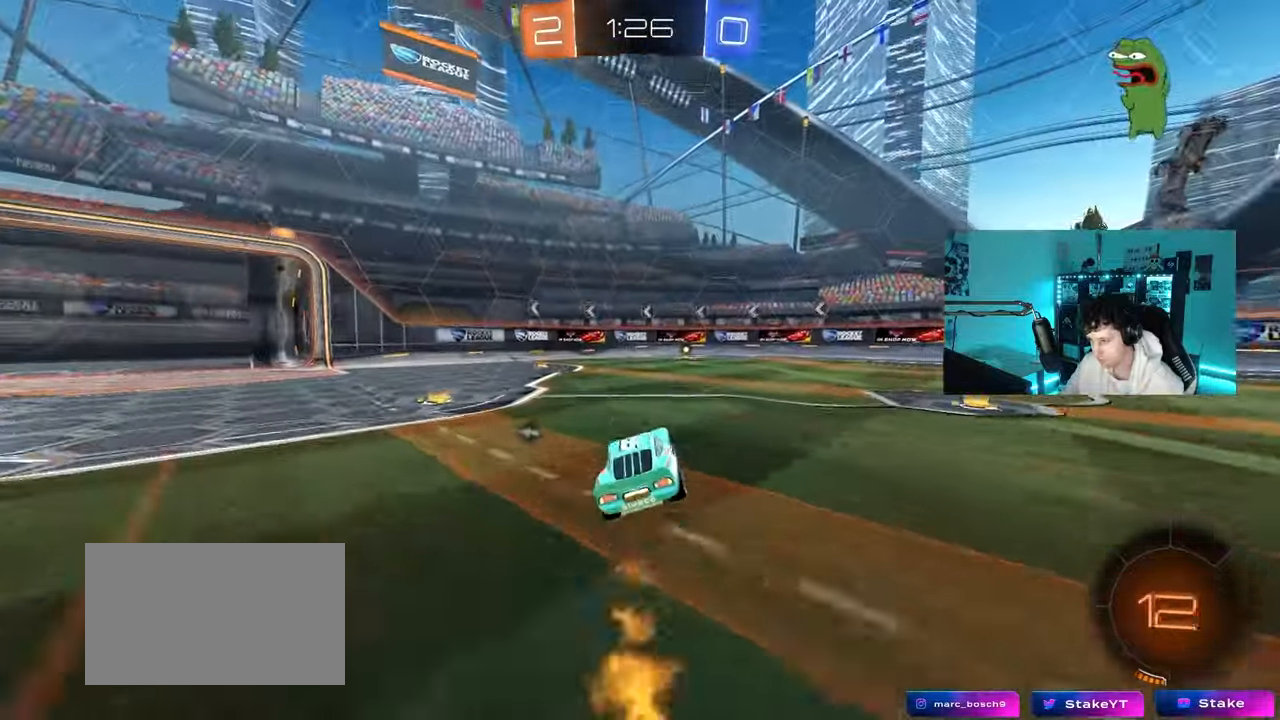
{"keys": ["w"], "mouse": [], "mouse_move": "still", "events": [[67, "mouse_left", "up"], [67, "w", "down"], [117, "d", "down"], [167, "d", "up"], [200, "mouse_left", "down"], [350, "mouse_left", "up"], [450, "d", "down"], [483, "d", "up"]]}
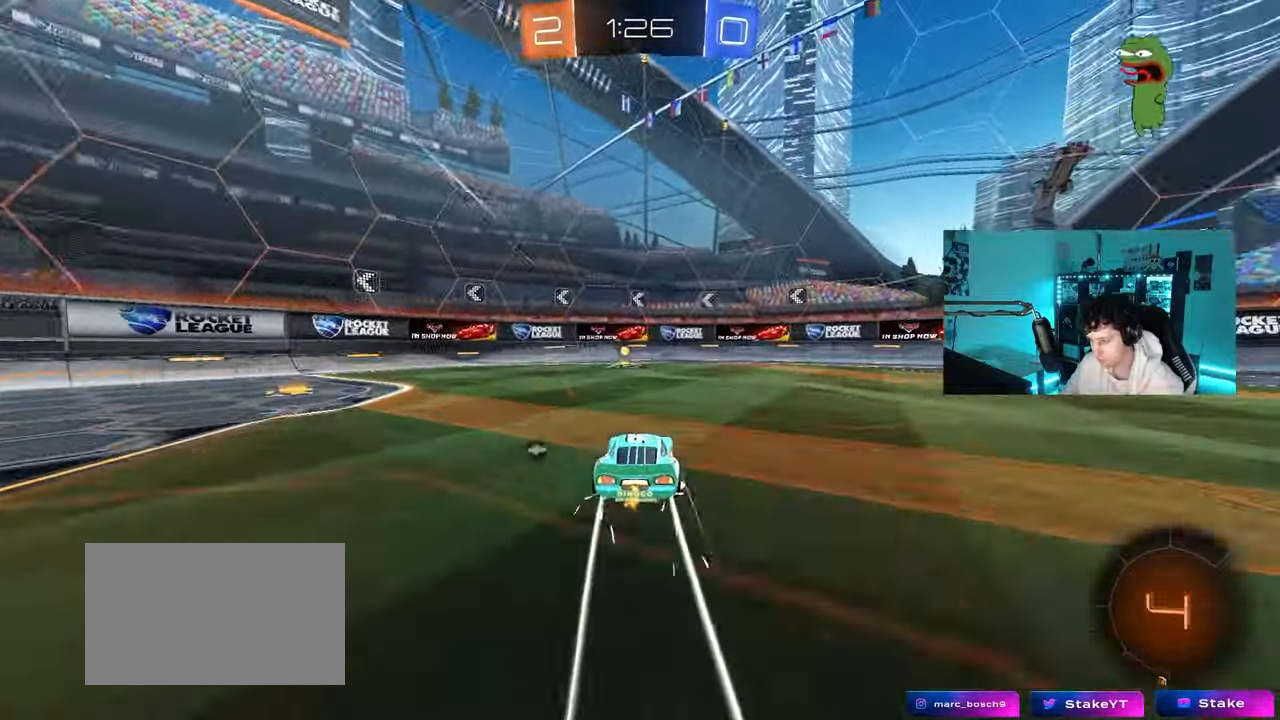
{"keys": ["a", "shift", "w"], "mouse": ["left"], "mouse_move": "still", "events": [[183, "mouse_left", "down"], [183, "space", "down"], [317, "a", "down"], [367, "shift", "down"], [367, "space", "up"]]}
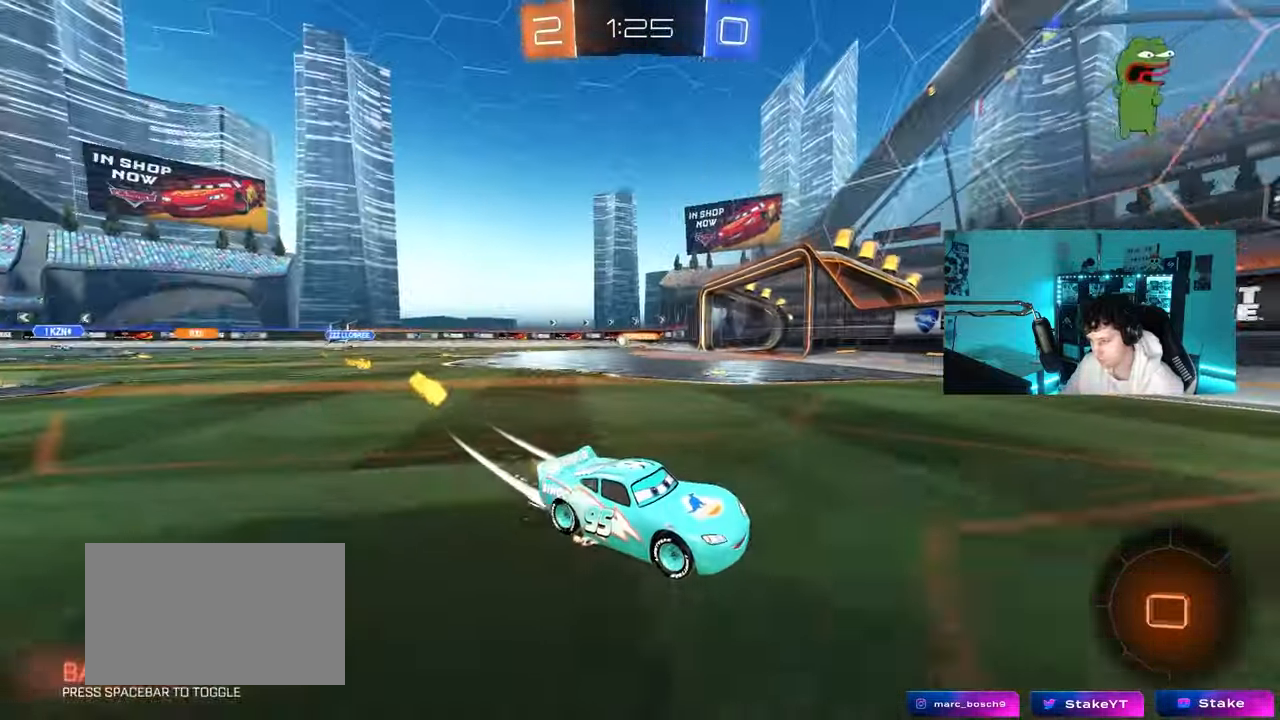
{"keys": ["a", "w"], "mouse": ["left"], "mouse_move": "still", "events": [[50, "shift", "up"]]}
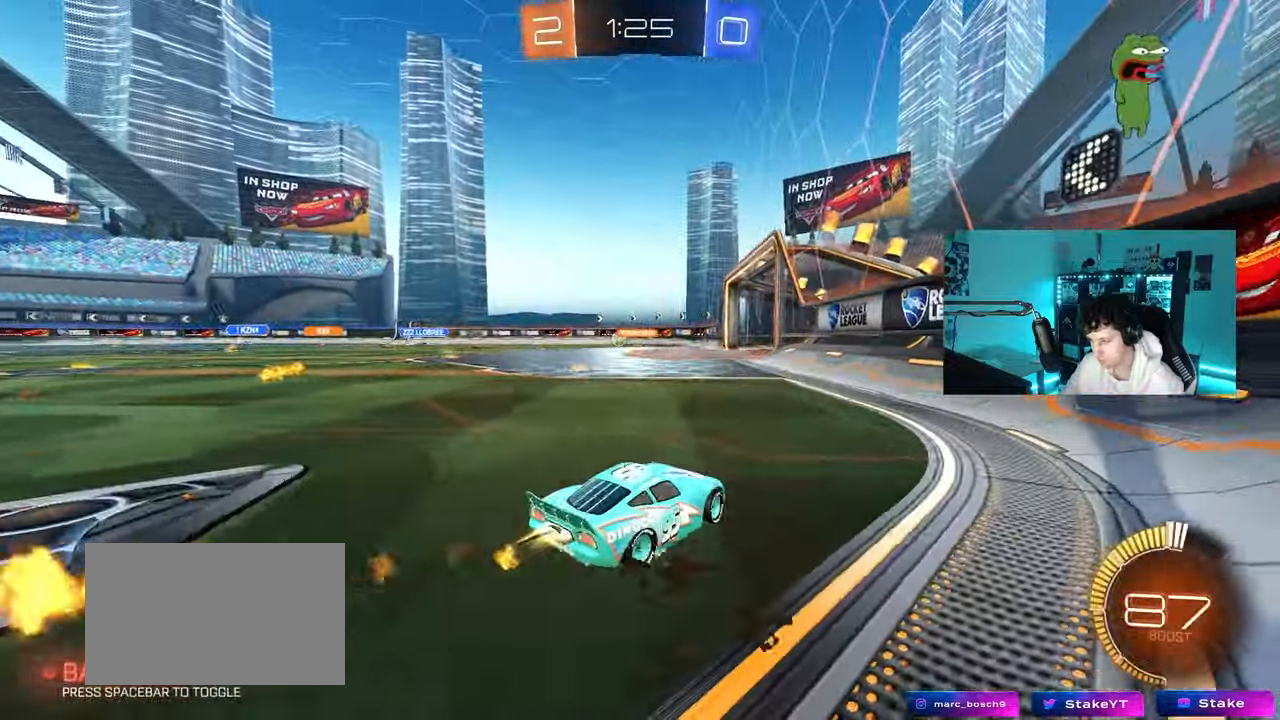
{"keys": ["a", "w"], "mouse": ["left"], "mouse_move": "still", "events": [[217, "a", "up"], [483, "a", "down"]]}
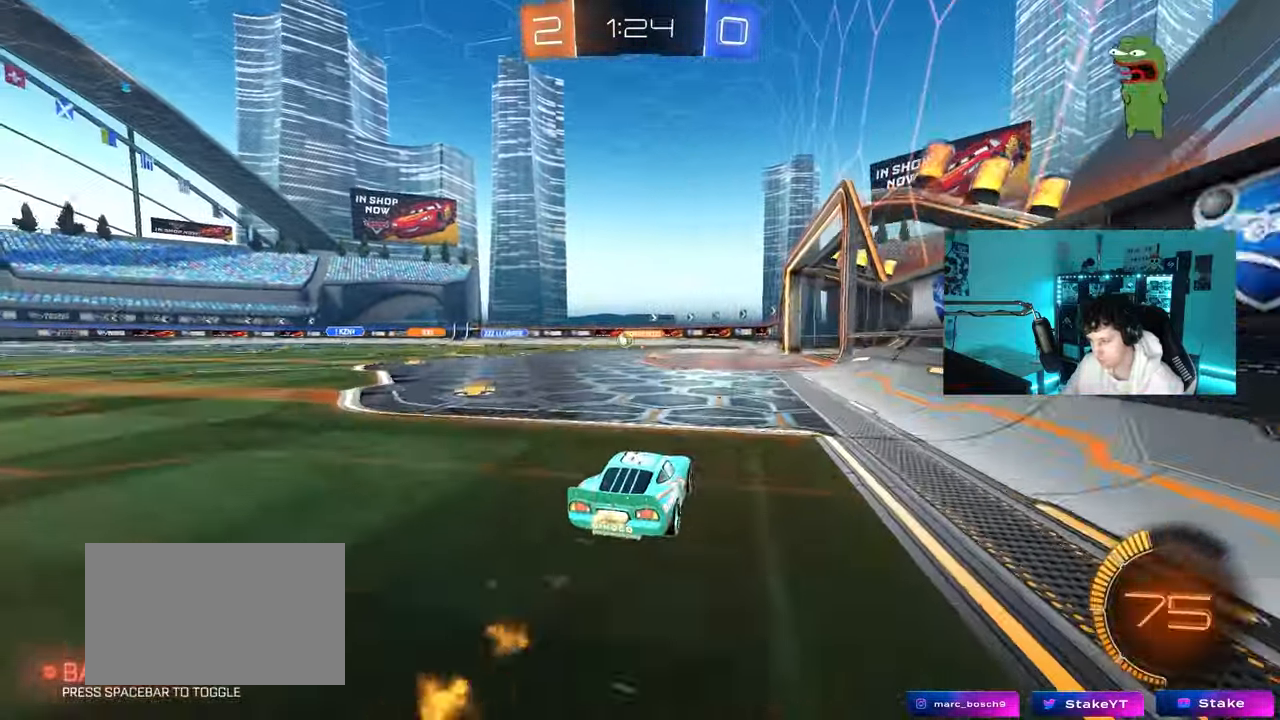
{"keys": ["d", "w"], "mouse": [], "mouse_move": "still", "events": [[83, "mouse_left", "up"], [133, "a", "up"], [500, "d", "down"]]}
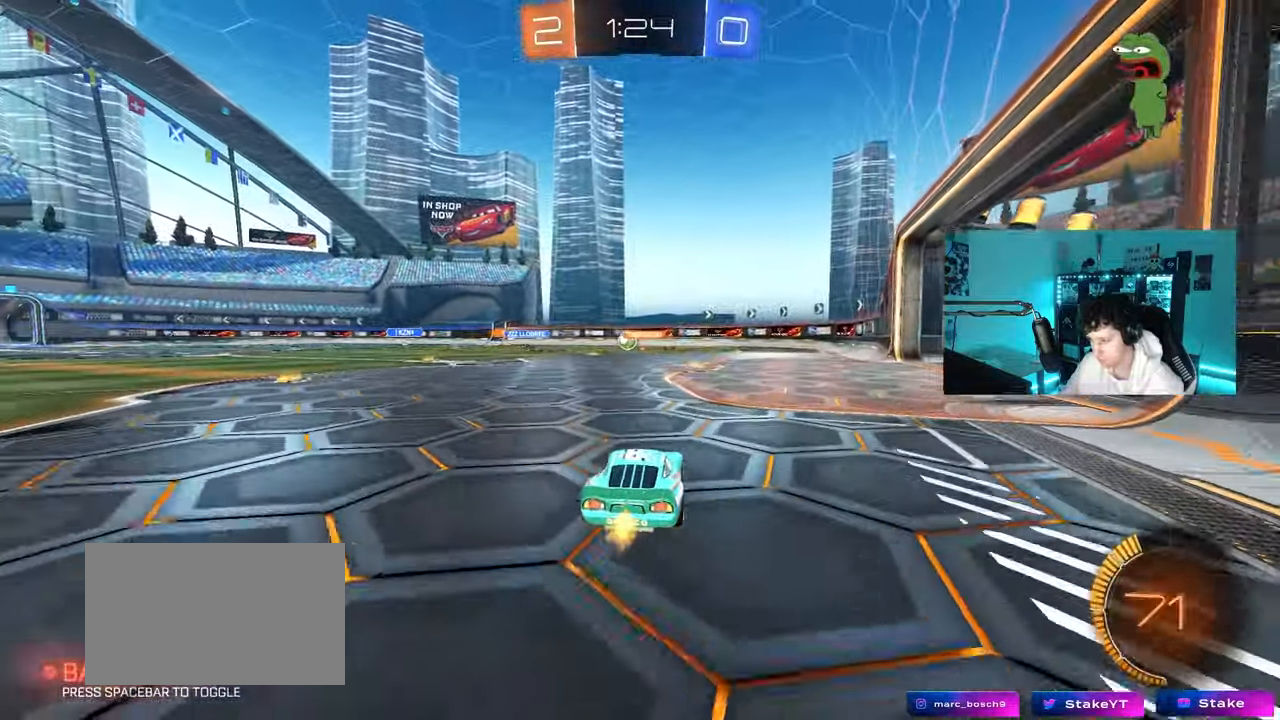
{"keys": ["w"], "mouse": [], "mouse_move": "still", "events": [[50, "d", "up"], [50, "mouse_left", "down"], [233, "mouse_left", "up"]]}
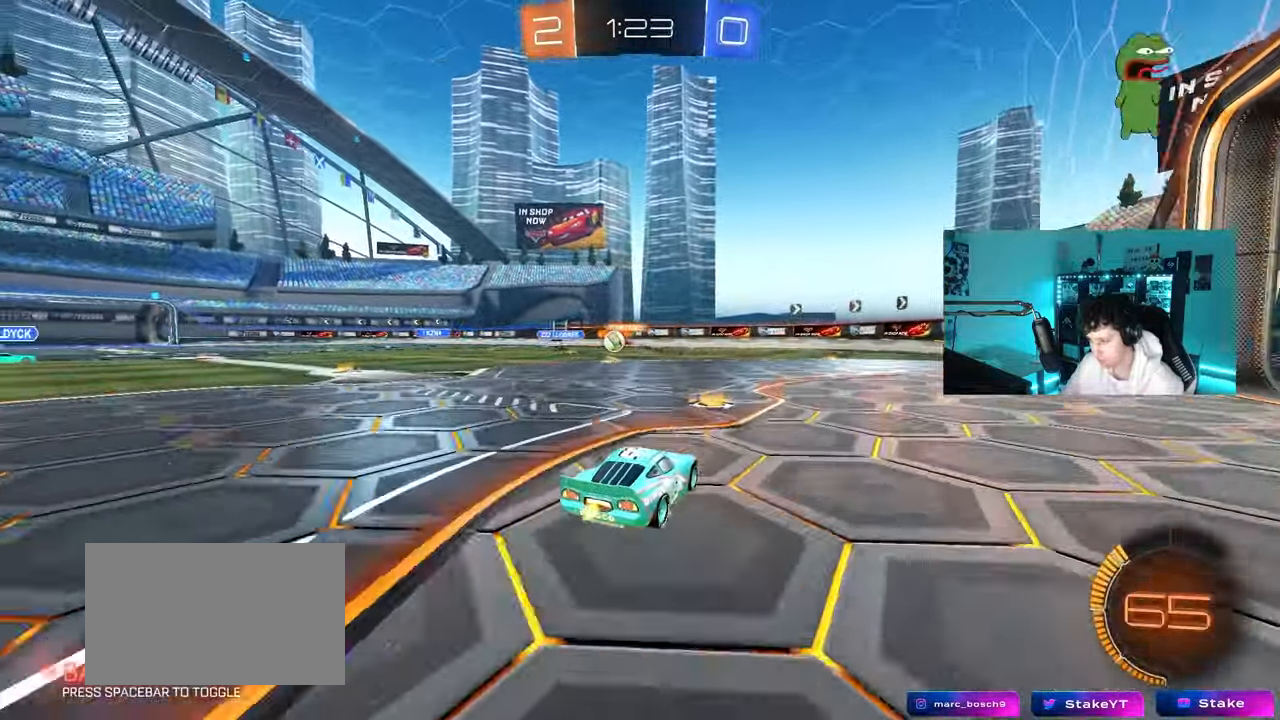
{"keys": ["w"], "mouse": [], "mouse_move": "still", "events": [[67, "a", "down"], [350, "a", "up"]]}
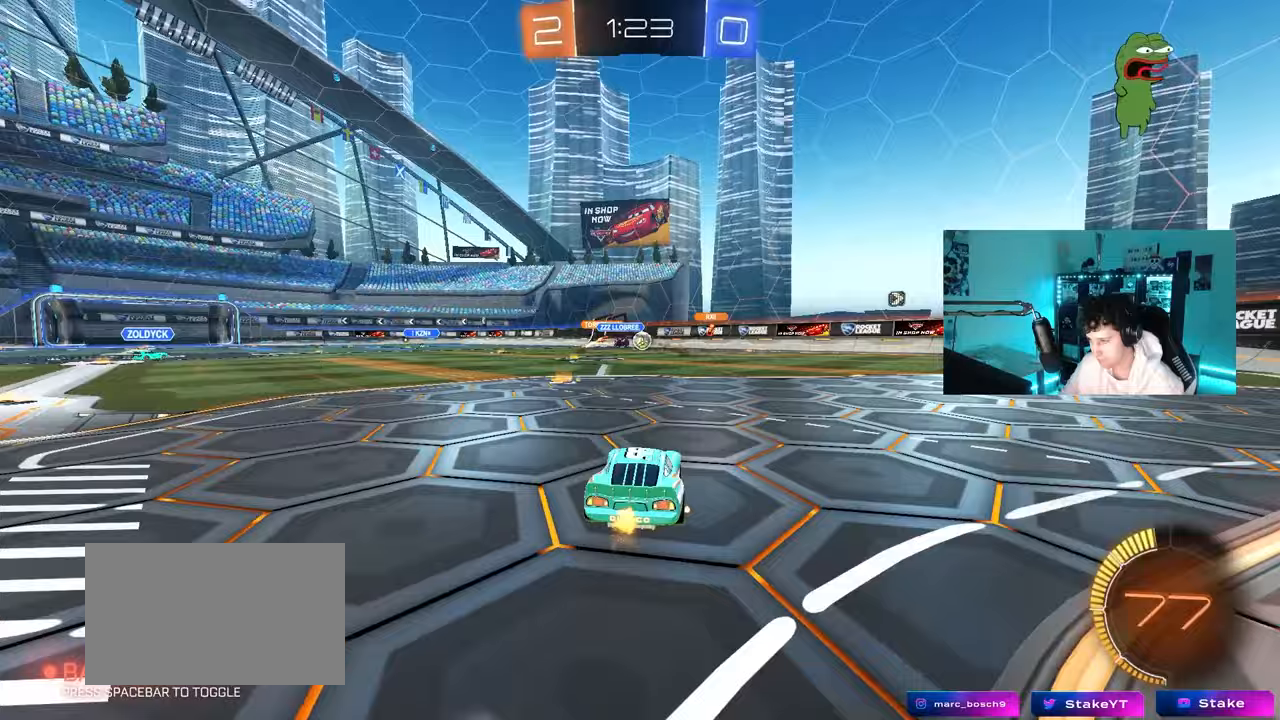
{"keys": ["w"], "mouse": [], "mouse_move": "still", "events": [[33, "a", "down"], [267, "a", "up"], [367, "d", "down"], [500, "d", "up"]]}
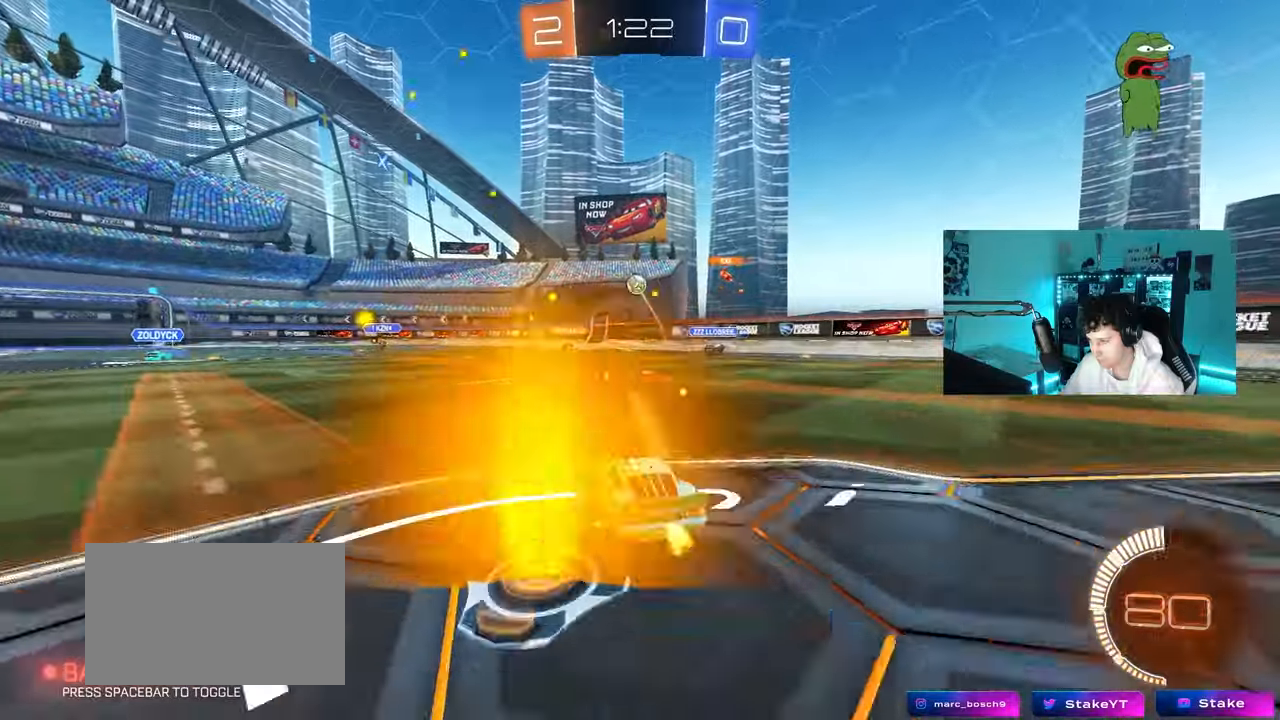
{"keys": ["w"], "mouse": [], "mouse_move": "still", "events": [[333, "a", "down"], [433, "a", "up"]]}
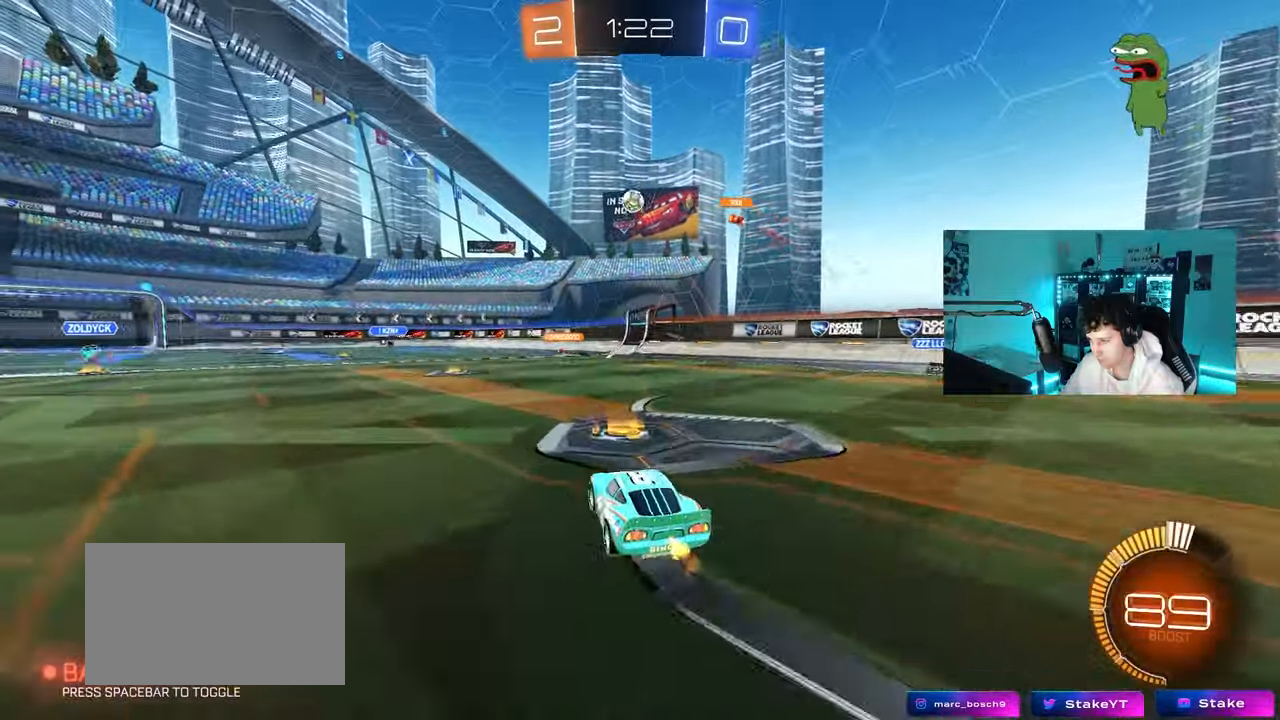
{"keys": ["d", "w"], "mouse": [], "mouse_move": "still", "events": [[17, "a", "down"], [350, "a", "up"], [483, "d", "down"]]}
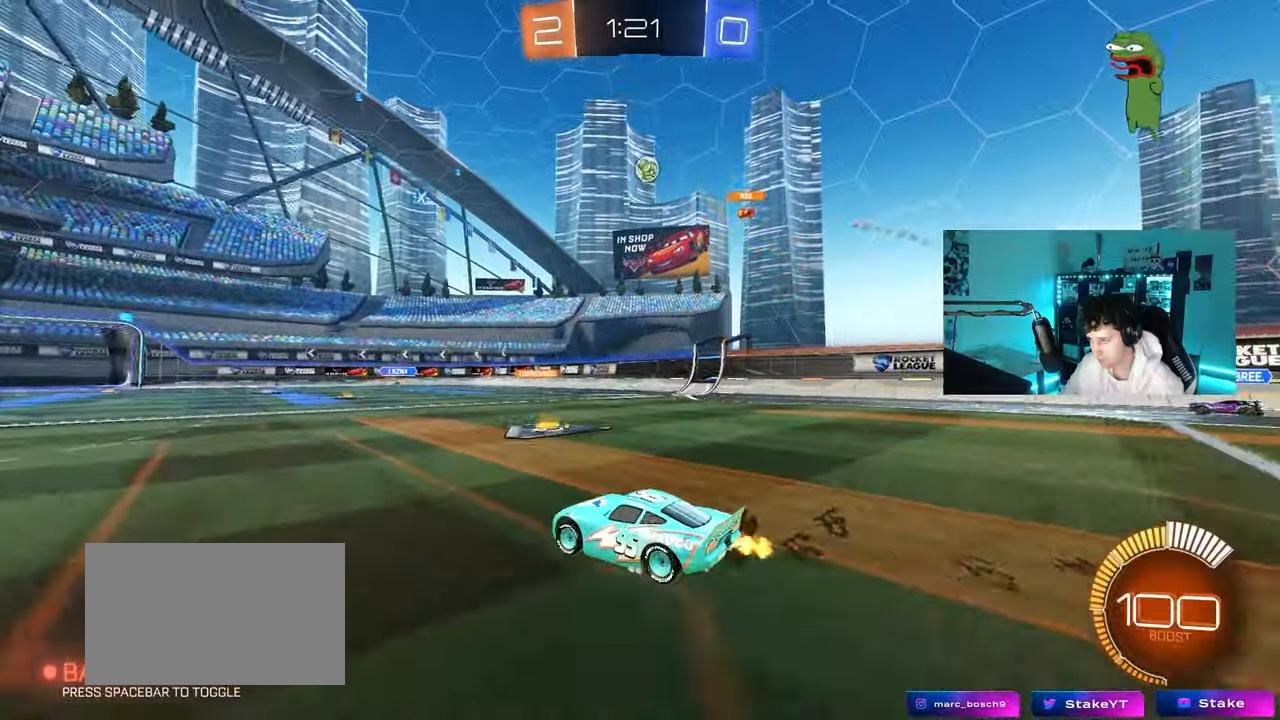
{"keys": [], "mouse": [], "mouse_move": "still", "events": [[83, "d", "up"], [133, "a", "down"], [367, "a", "up"], [417, "w", "up"]]}
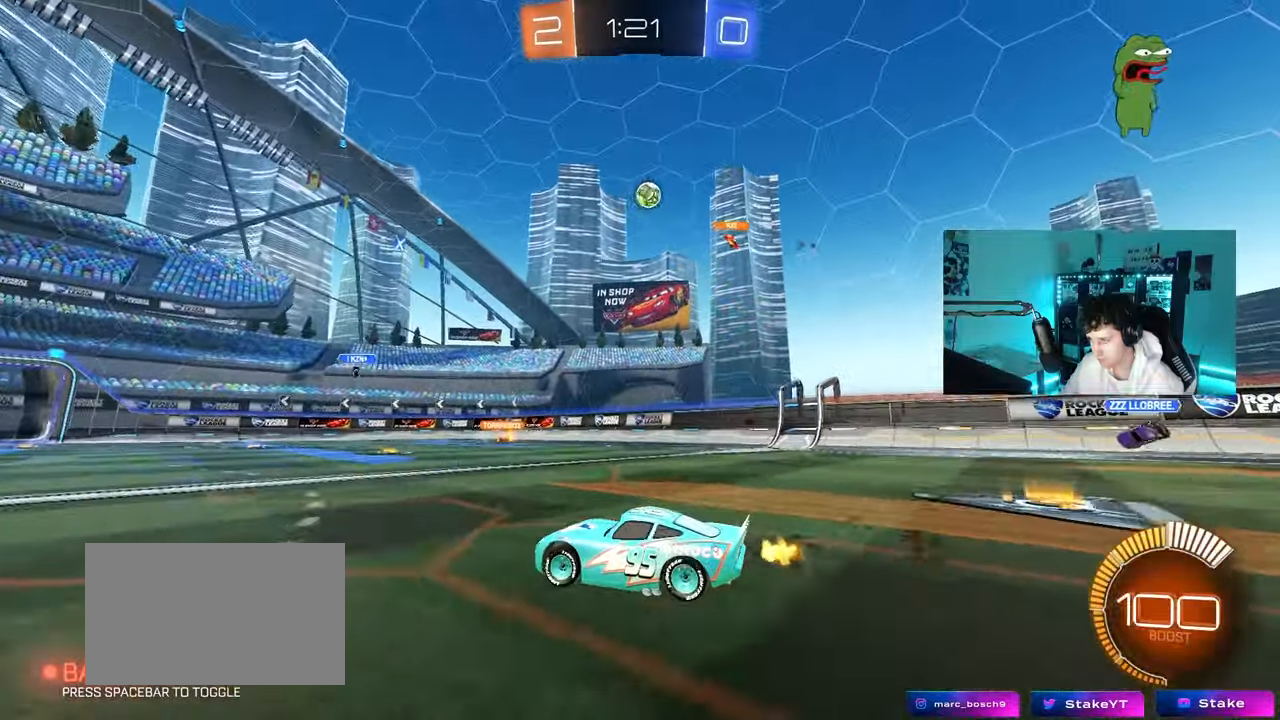
{"keys": ["a"], "mouse": [], "mouse_move": "still", "events": [[100, "s", "down"], [233, "s", "up"], [483, "a", "down"]]}
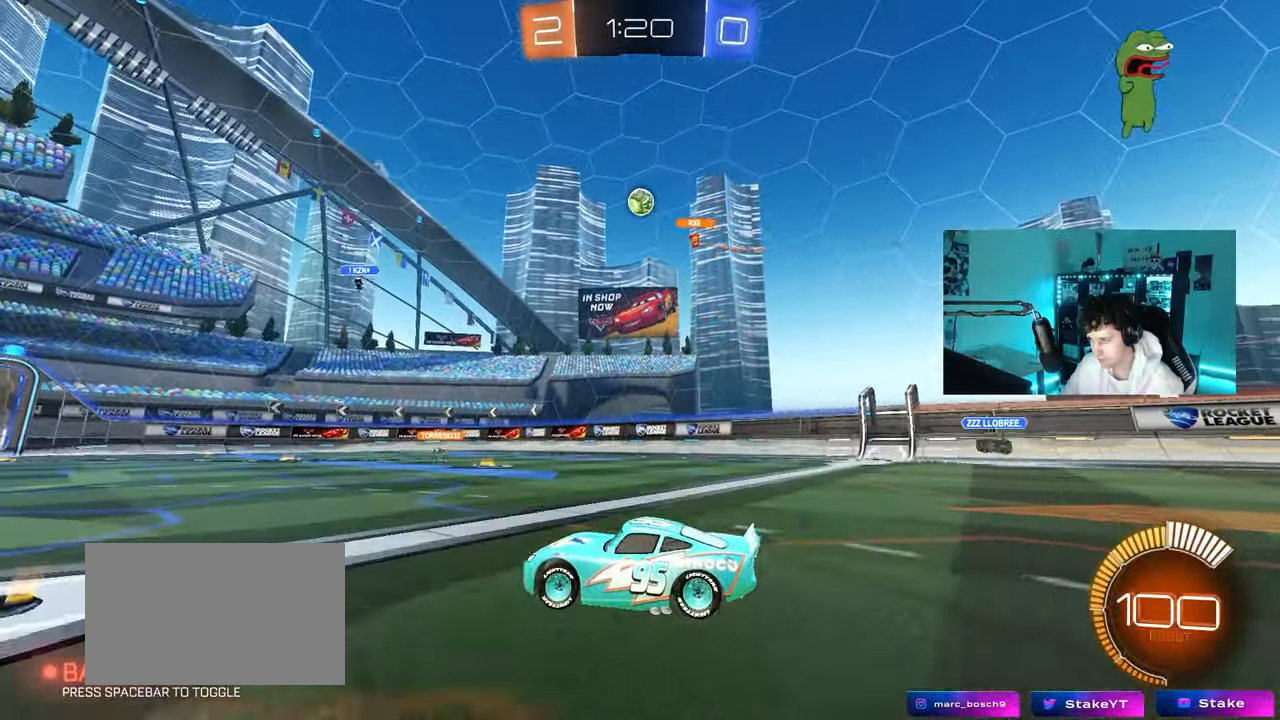
{"keys": [], "mouse": [], "mouse_move": "still", "events": [[17, "w", "down"], [117, "a", "up"], [167, "w", "up"]]}
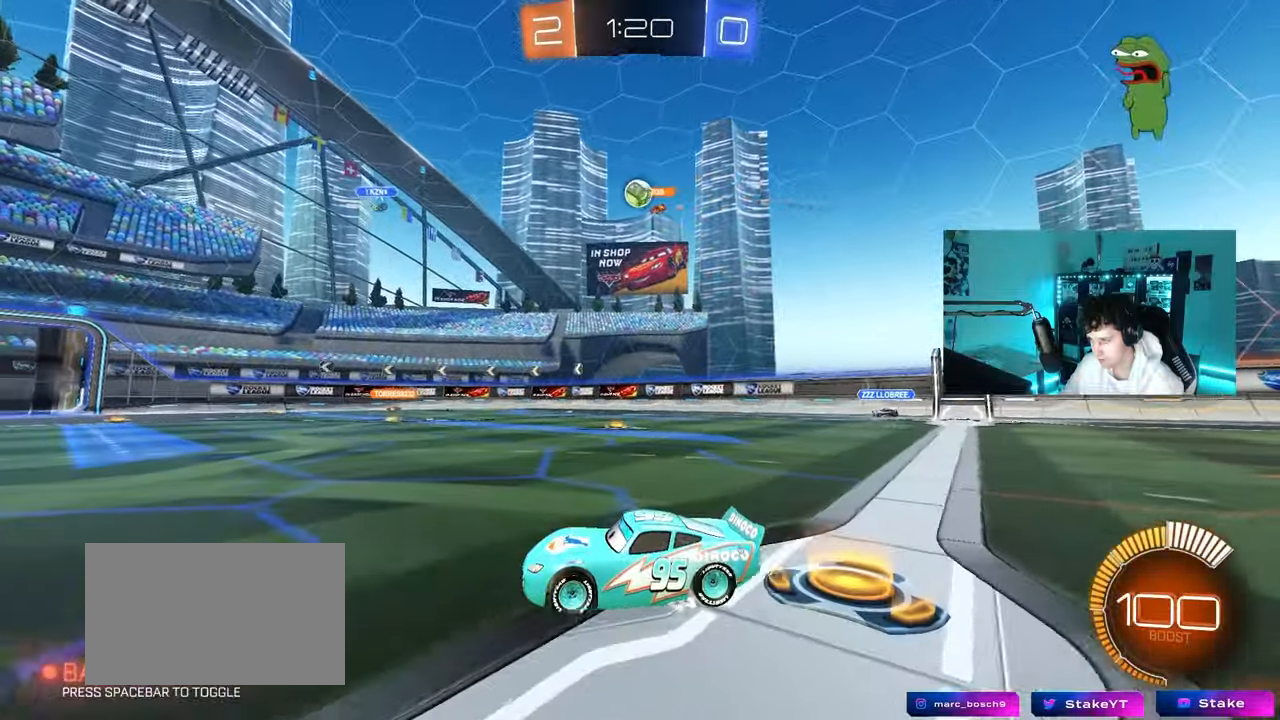
{"keys": [], "mouse": [], "mouse_move": "still", "events": []}
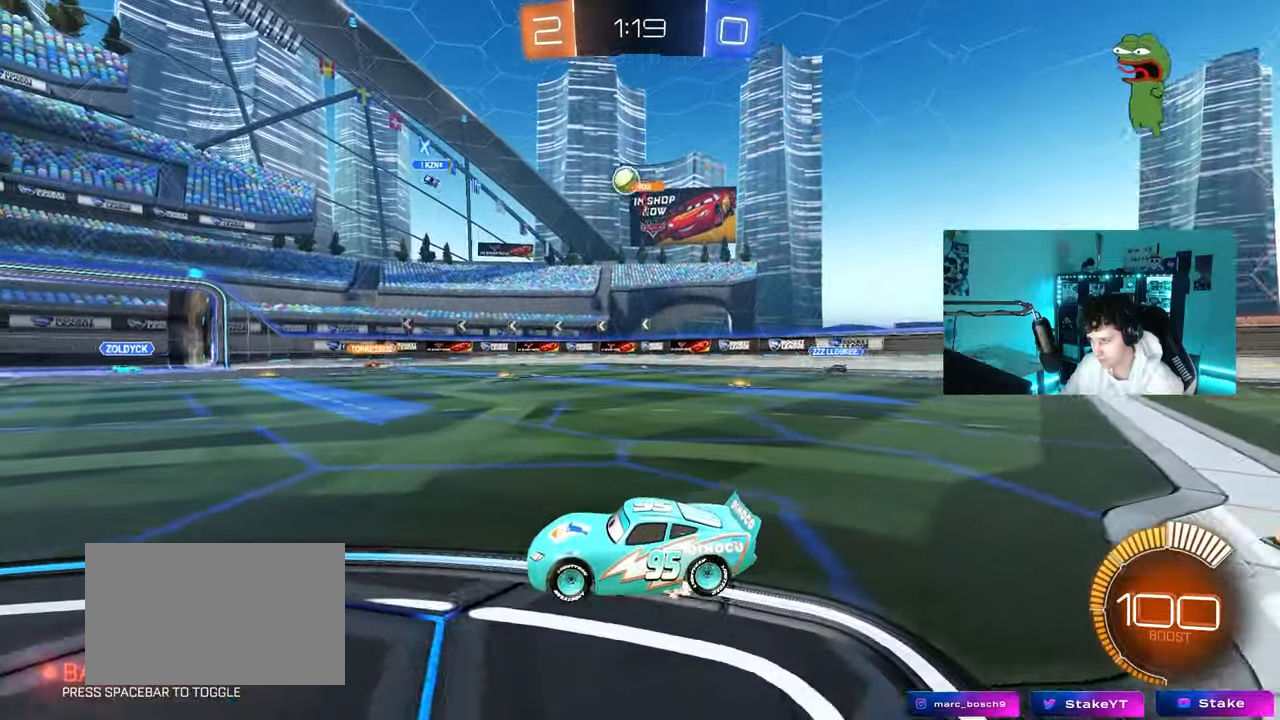
{"keys": ["d", "shift", "w"], "mouse": [], "mouse_move": "still", "events": [[200, "w", "down"], [383, "d", "down"], [483, "shift", "down"]]}
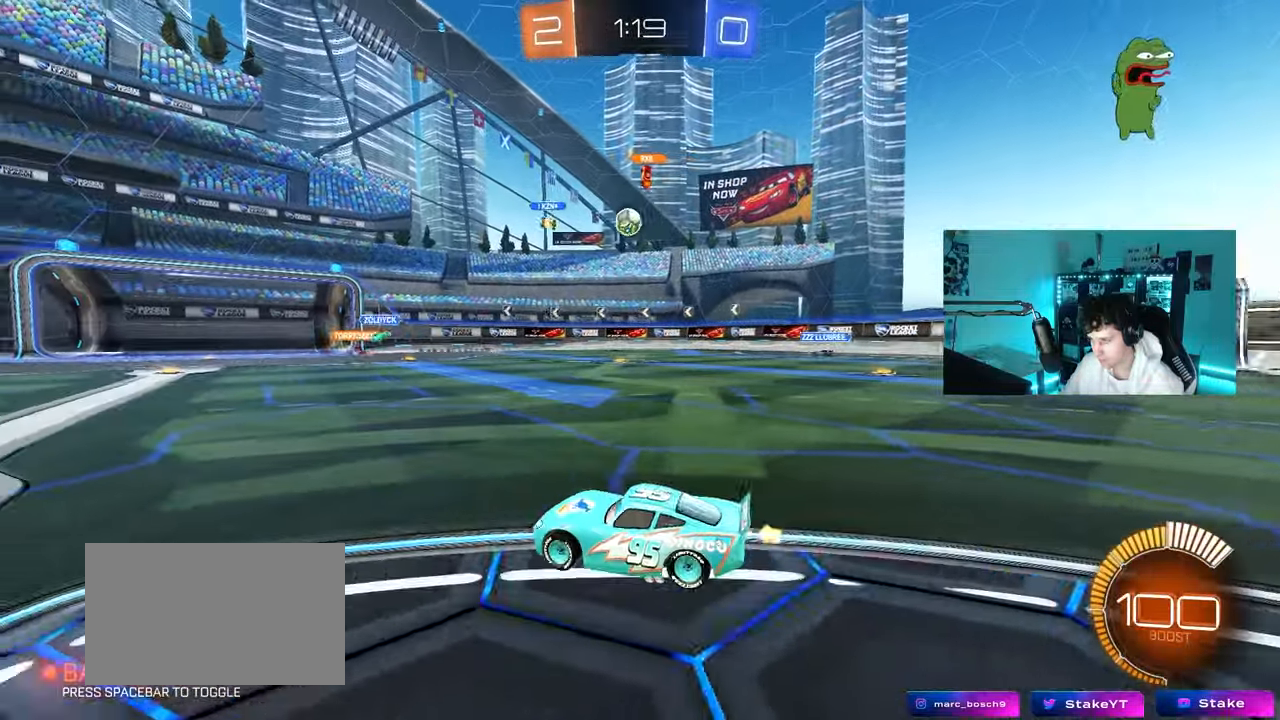
{"keys": ["d", "w"], "mouse": [], "mouse_move": "still", "events": [[117, "shift", "up"], [400, "shift", "down"], [483, "shift", "up"]]}
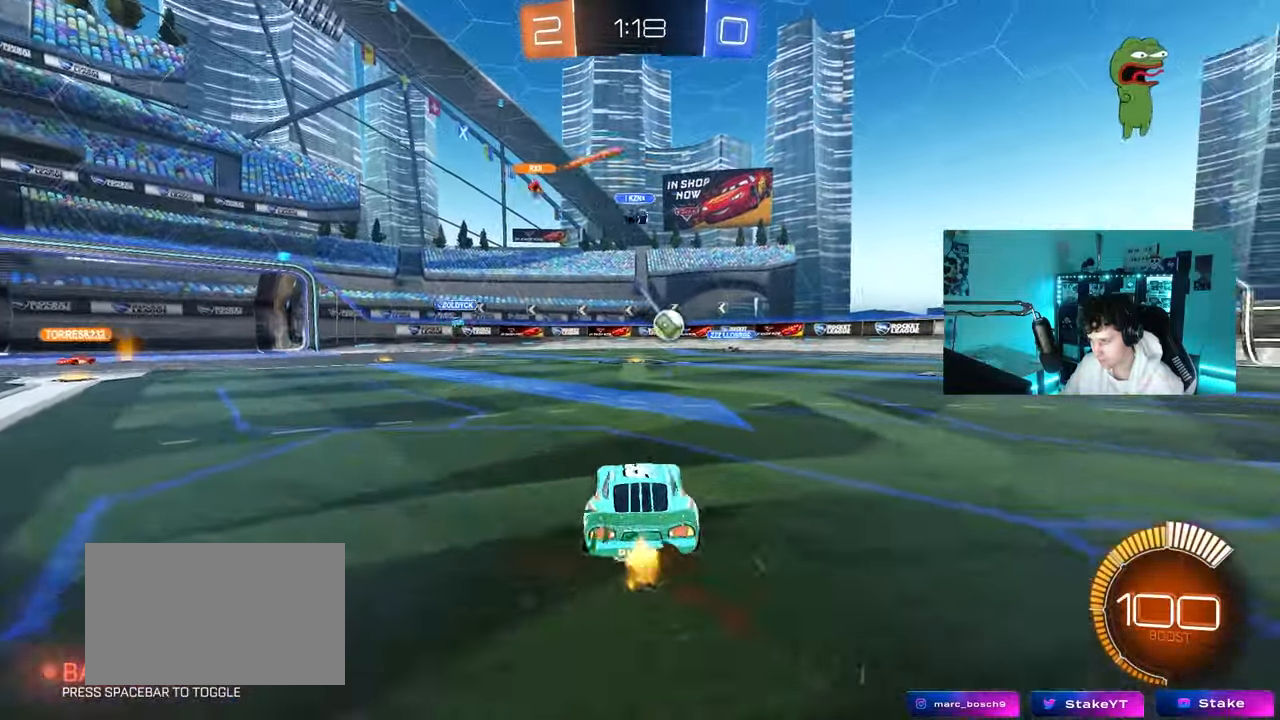
{"keys": ["w"], "mouse": ["left"], "mouse_move": "still", "events": [[467, "mouse_left", "down"], [500, "d", "up"]]}
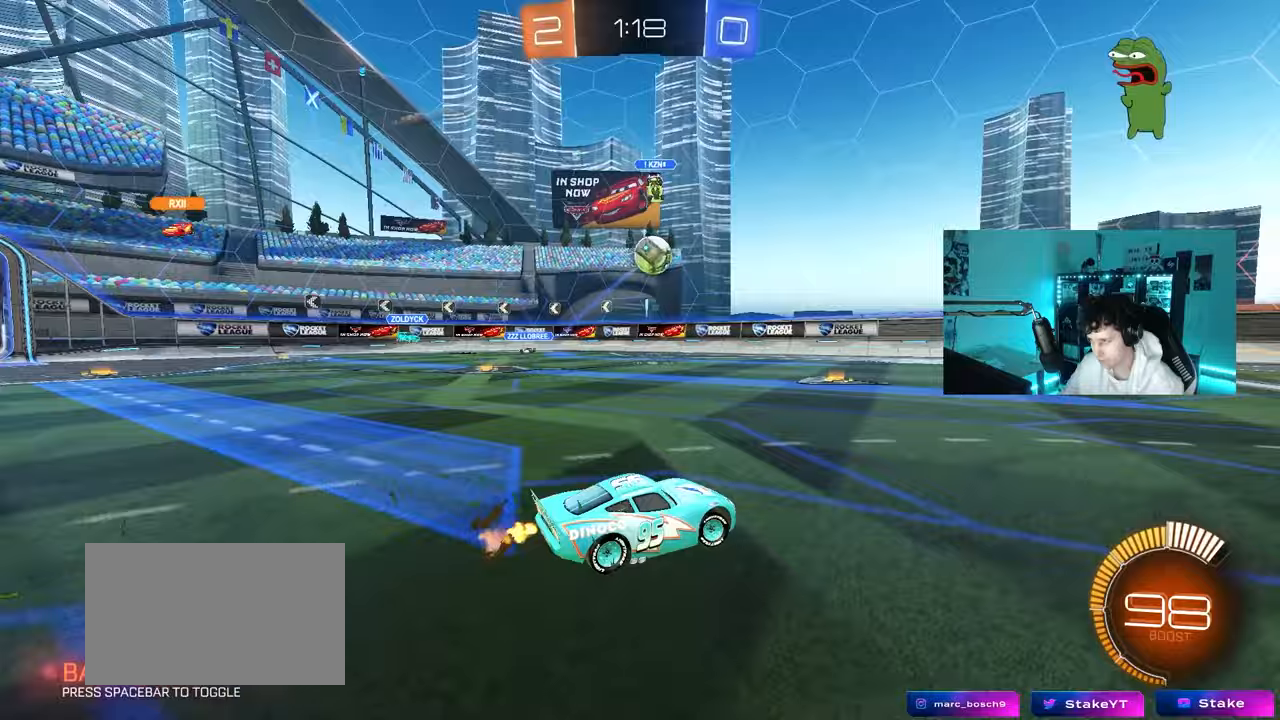
{"keys": ["a", "shift", "w"], "mouse": [], "mouse_move": "still", "events": [[200, "mouse_left", "up"], [333, "a", "down"], [433, "shift", "down"]]}
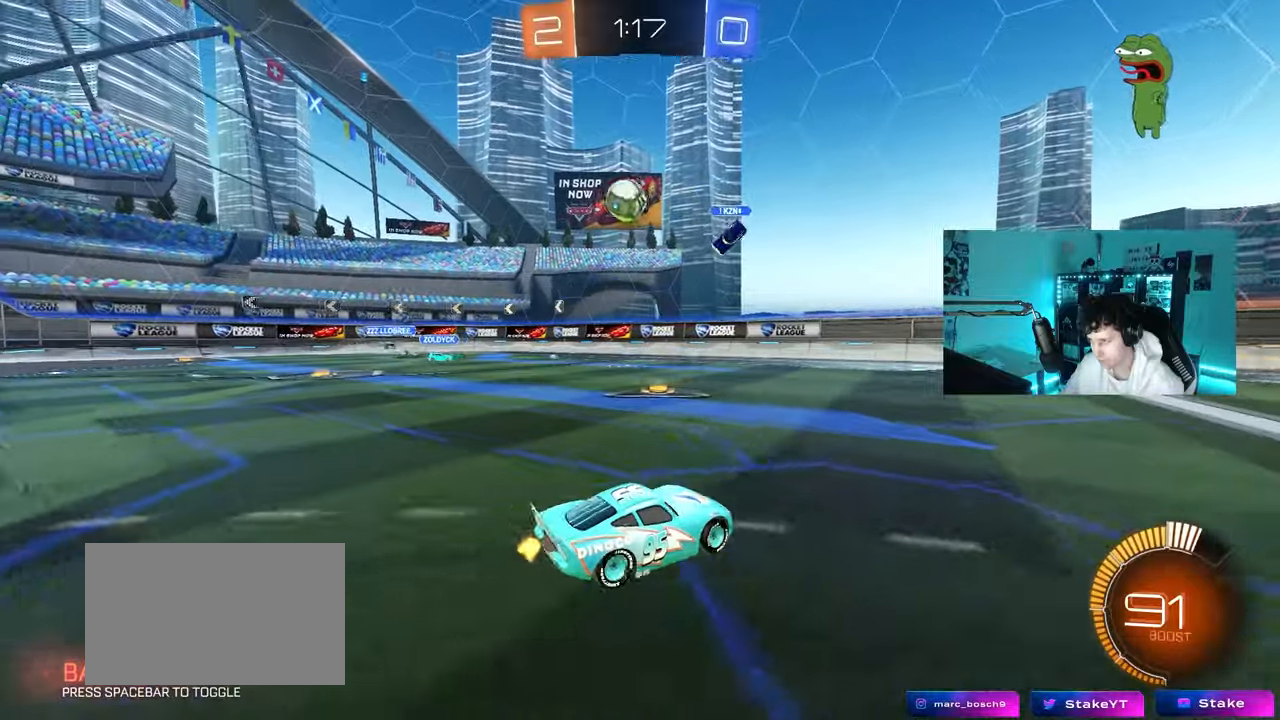
{"keys": ["a", "w"], "mouse": ["left"], "mouse_move": "still", "events": [[17, "shift", "up"], [67, "mouse_left", "down"], [117, "a", "up"], [450, "a", "down"]]}
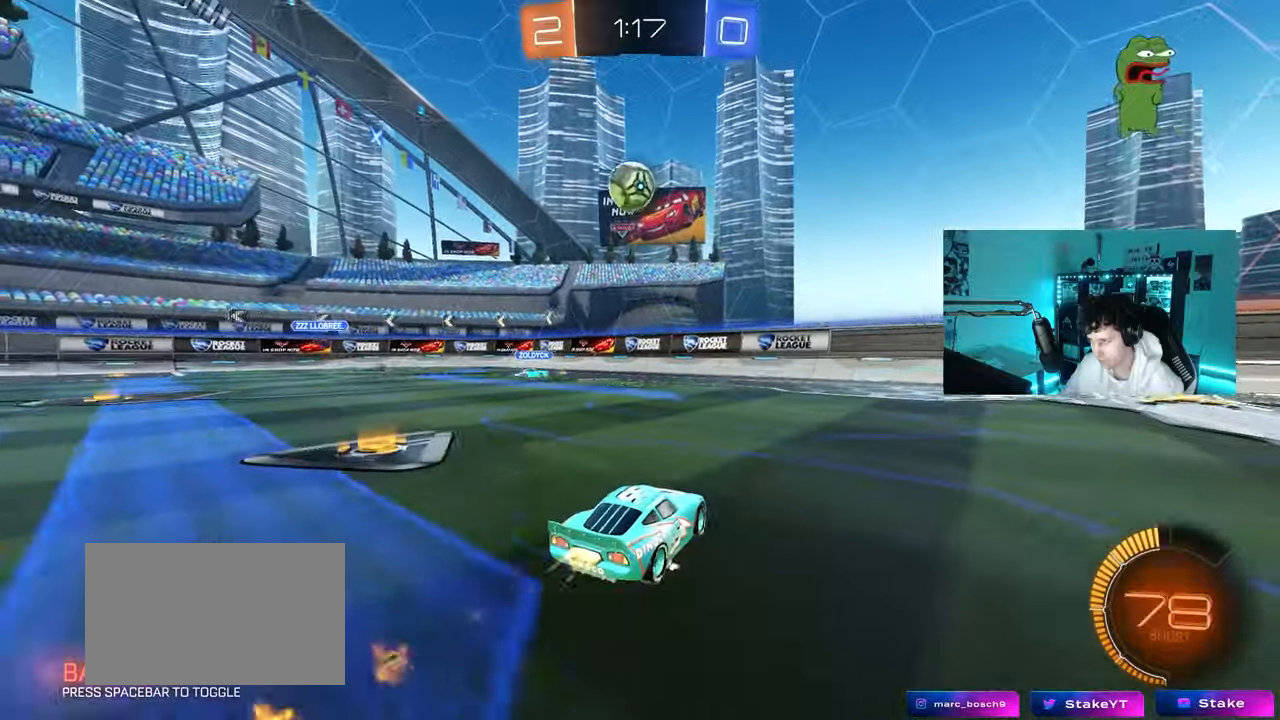
{"keys": [], "mouse": ["left"], "mouse_move": "still", "events": [[33, "mouse_right", "down"], [33, "w", "up"], [133, "a", "up"], [183, "d", "down"], [183, "s", "down"], [267, "d", "up"], [267, "mouse_right", "up"], [267, "s", "up"], [317, "mouse_right", "down"], [417, "a", "down"], [417, "w", "down"], [450, "mouse_right", "up"], [500, "a", "up"], [500, "w", "up"]]}
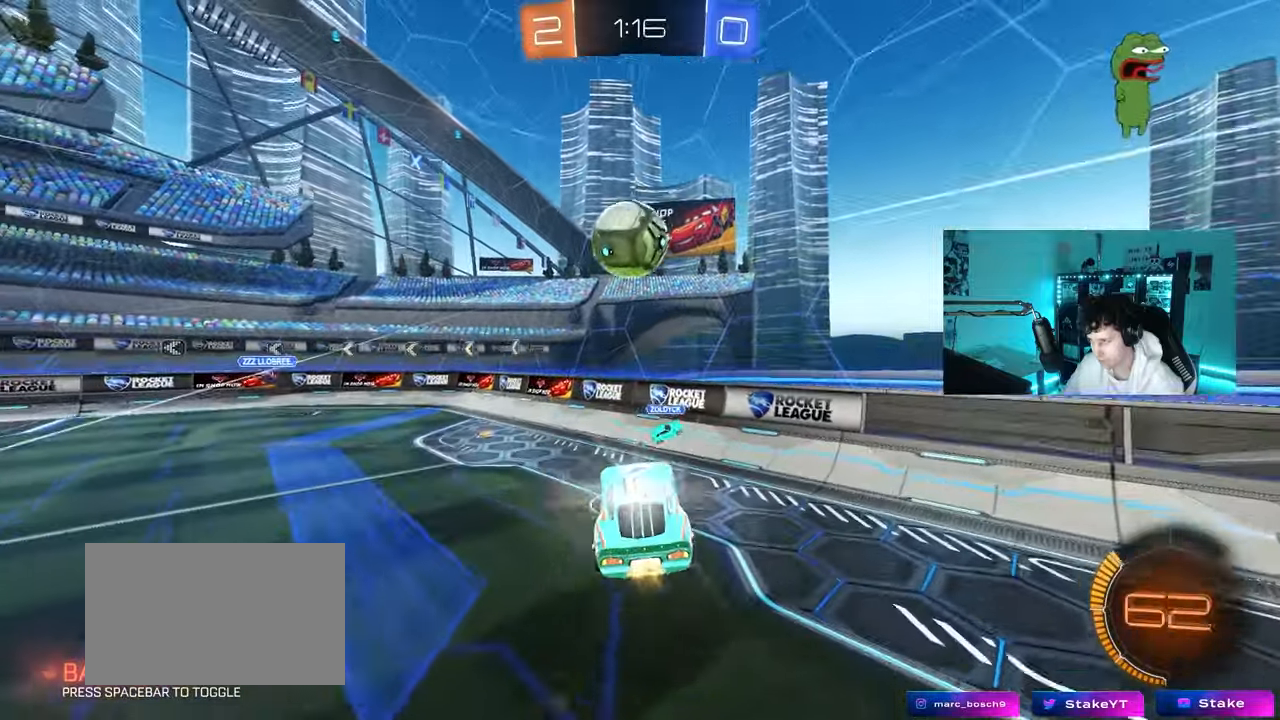
{"keys": [], "mouse": ["left"], "mouse_move": "still", "events": [[100, "mouse_left", "up"], [200, "shift", "down"], [233, "a", "down"], [233, "s", "down"], [333, "mouse_left", "down"], [433, "s", "up"], [433, "shift", "up"], [483, "a", "up"]]}
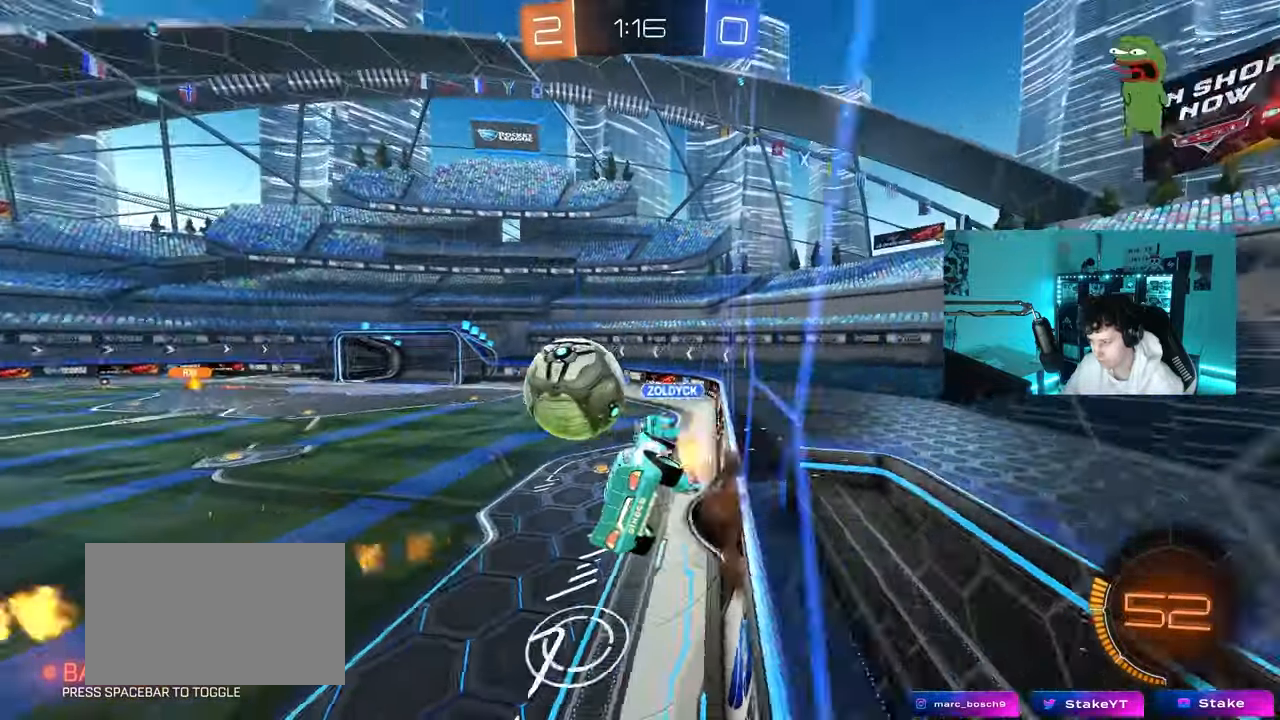
{"keys": [], "mouse": ["left", "right"], "mouse_move": "still", "events": [[67, "w", "down"], [167, "a", "down"], [300, "a", "up"], [400, "d", "down"], [483, "d", "up"], [483, "w", "up"], [500, "mouse_right", "down"]]}
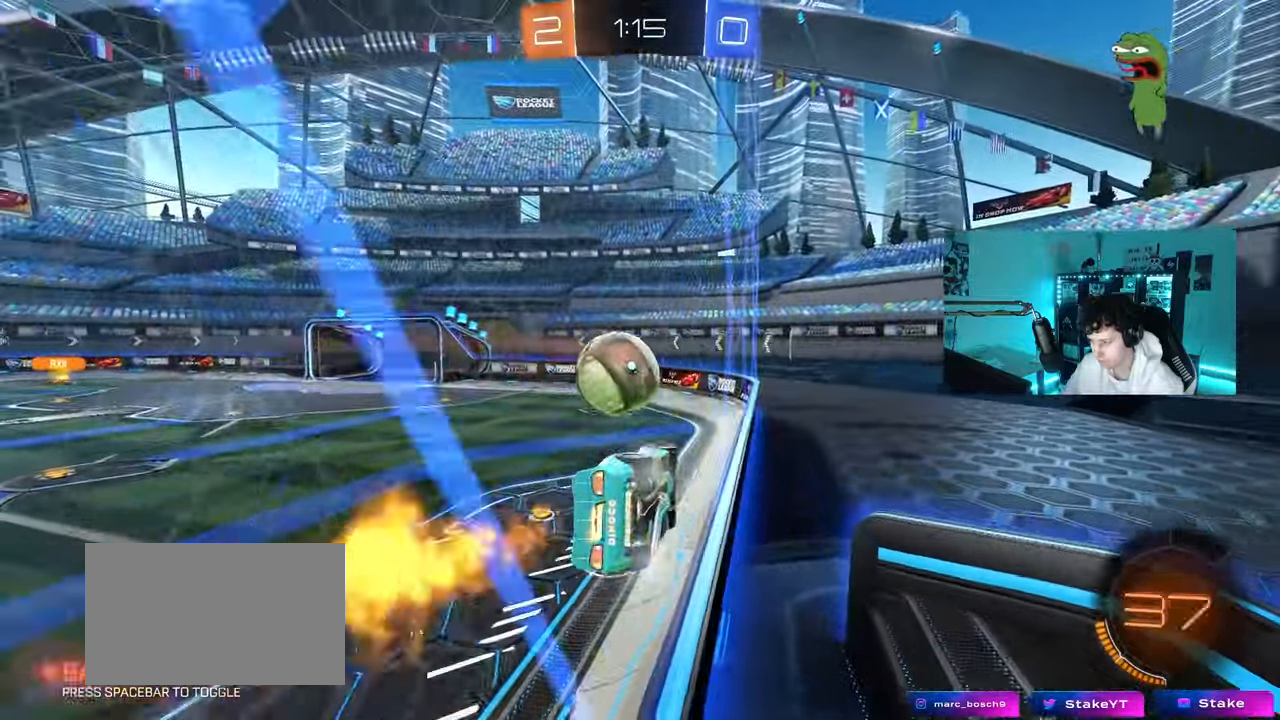
{"keys": ["a", "shift", "w"], "mouse": ["left"], "mouse_move": "still", "events": [[133, "a", "down"], [133, "s", "down"], [133, "shift", "down"], [217, "mouse_right", "up"], [267, "shift", "up"], [317, "s", "up"], [417, "shift", "down"], [467, "w", "down"]]}
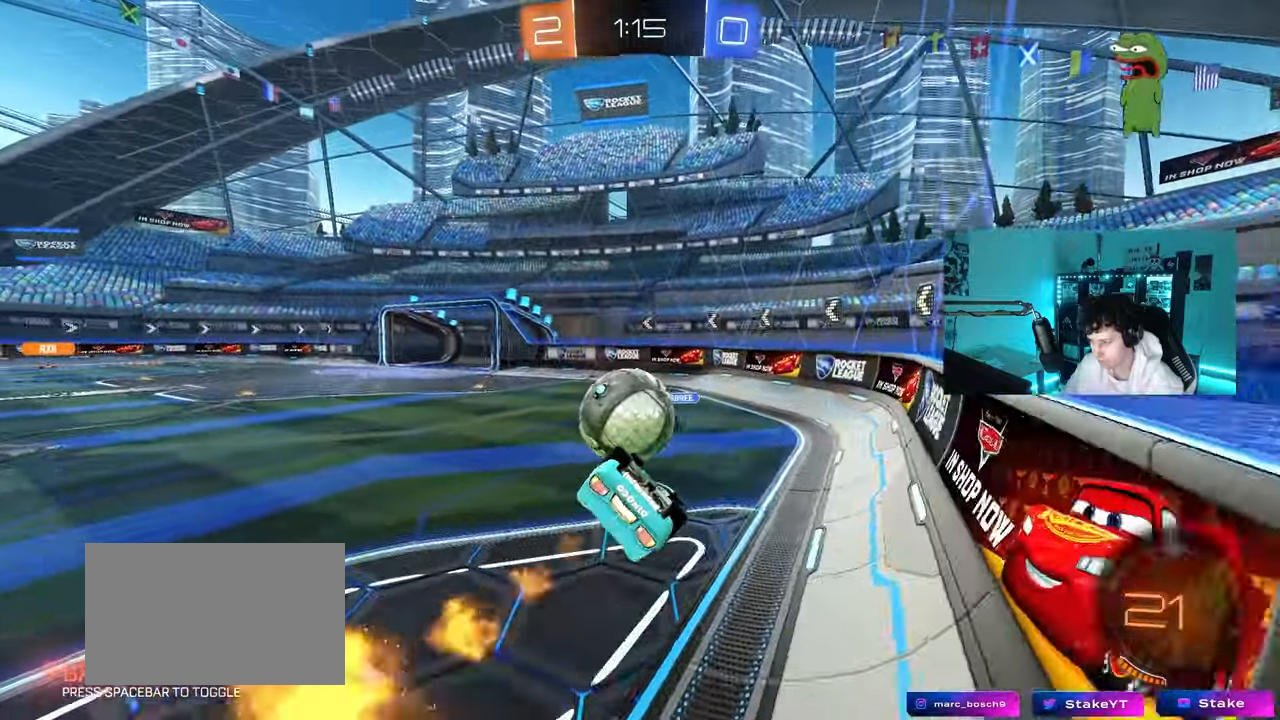
{"keys": ["a", "s", "shift"], "mouse": [], "mouse_move": "still", "events": [[50, "mouse_right", "down"], [50, "shift", "up"], [150, "w", "up"], [200, "mouse_left", "up"], [233, "mouse_right", "up"], [283, "shift", "down"], [433, "s", "down"]]}
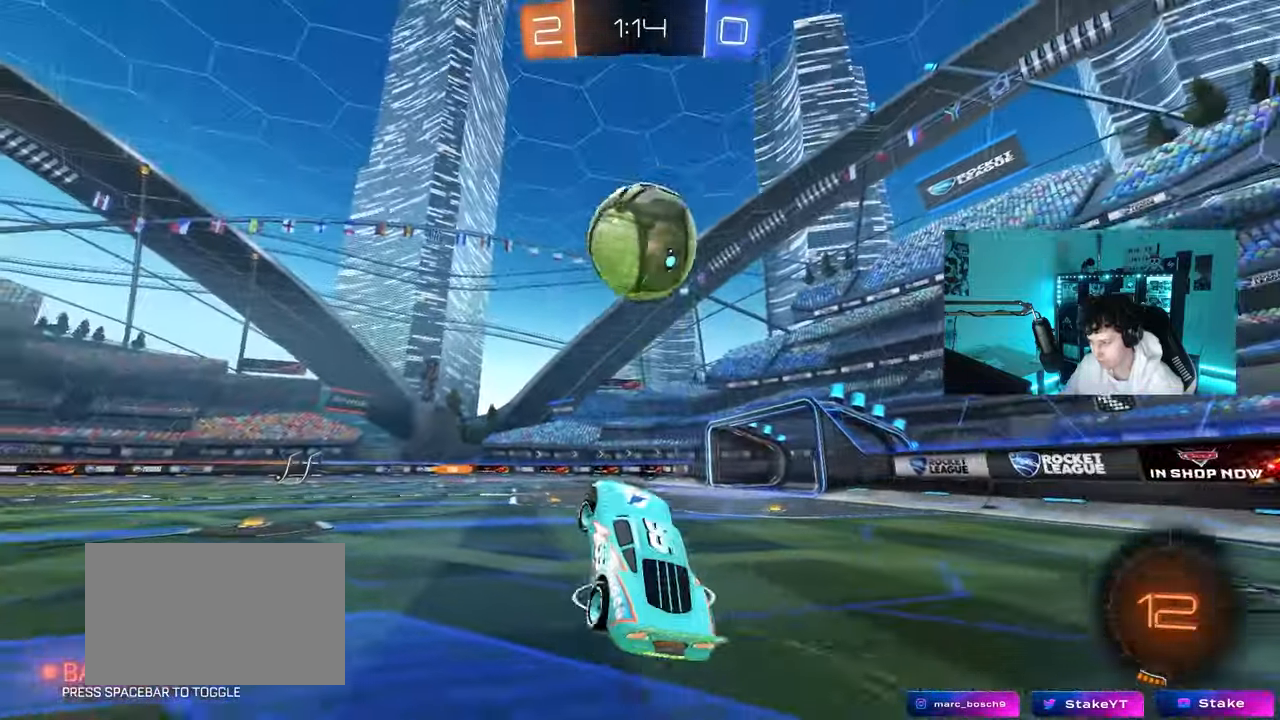
{"keys": ["w"], "mouse": [], "mouse_move": "still", "events": [[17, "shift", "up"], [67, "a", "up"], [67, "d", "down"], [117, "shift", "down"], [217, "s", "up"], [483, "d", "up"], [483, "shift", "up"], [483, "w", "down"]]}